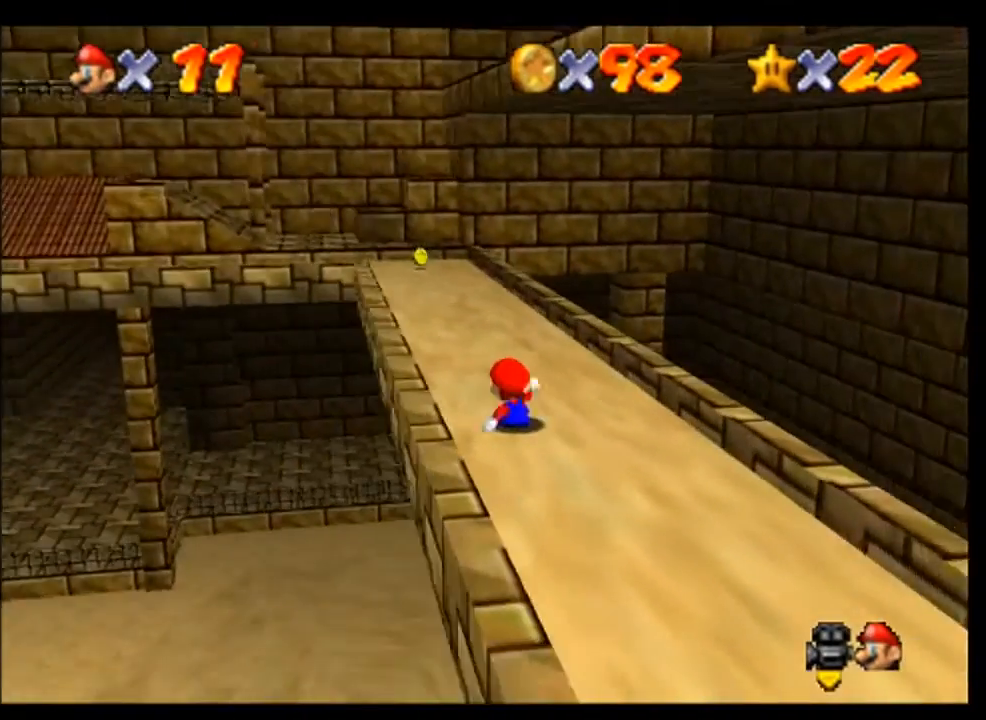
Gameplay with a controller (Nintendo layout); each line is a JSON object with the inputs held at the frame after it. "events" lists button and stick changes between this image and that frame as [ms after this image, input, new state], when the widget could be followed in between. Not read: L3 R3 Z.
{"buttons": ["A", "B"], "left_stick": "up", "events": [[133, "B", "down"], [200, "B", "up"], [333, "B", "down"], [400, "B", "up"], [500, "B", "down"]]}
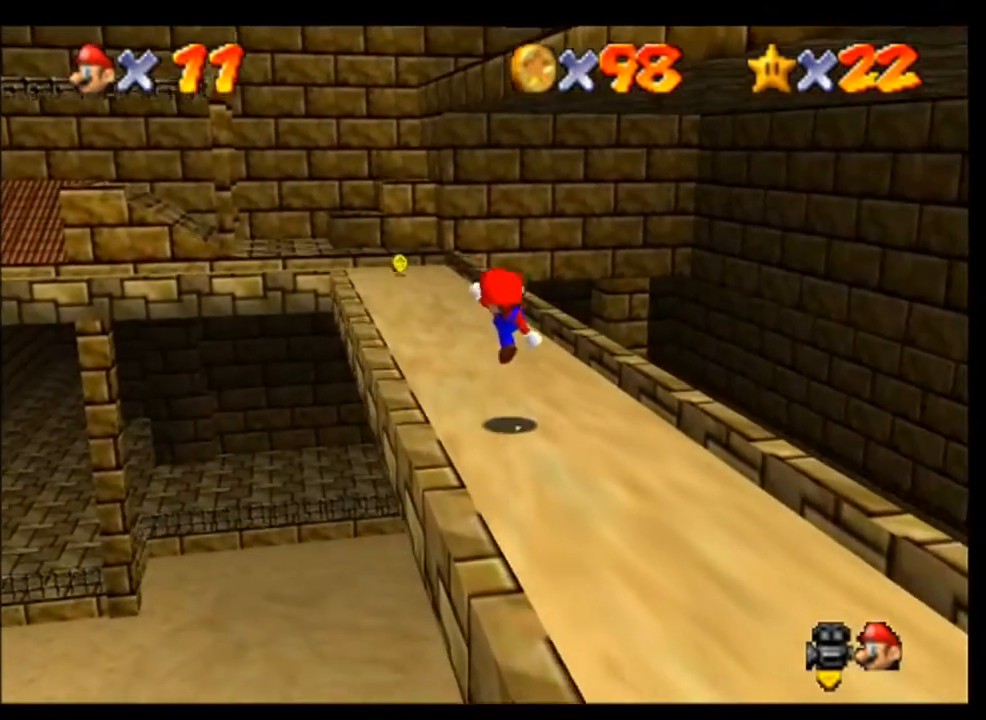
{"buttons": ["A"], "left_stick": "up", "events": [[100, "B", "up"], [200, "B", "down"], [233, "left_stick", "up-left"], [267, "B", "up"], [367, "B", "down"], [433, "left_stick", "up"], [467, "B", "up"]]}
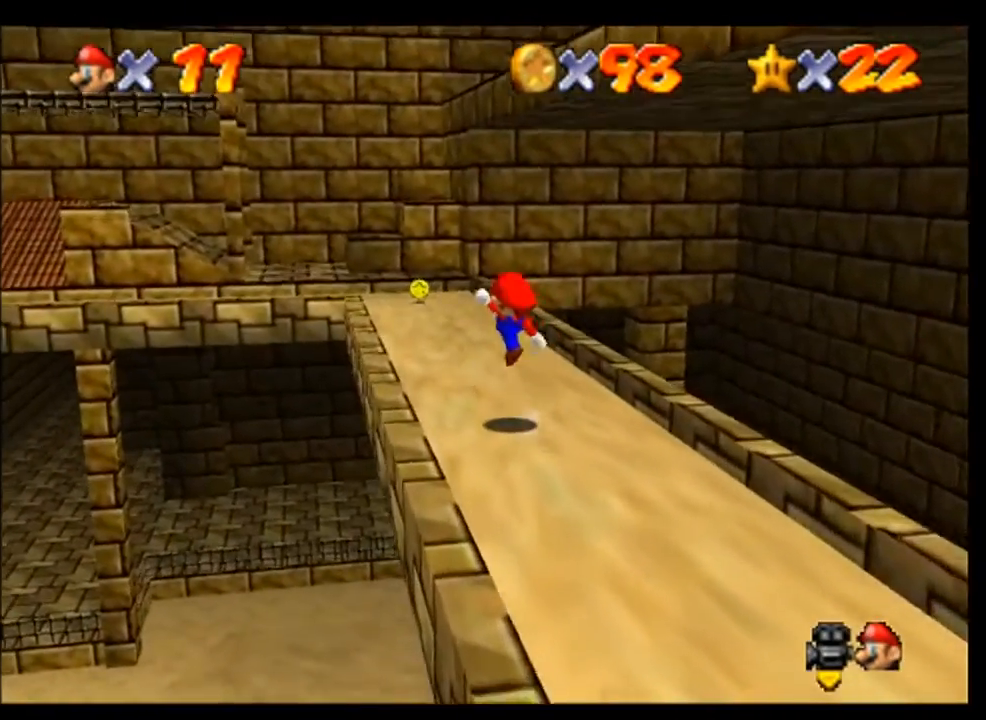
{"buttons": ["A", "B"], "left_stick": "up", "events": [[100, "B", "down"], [200, "B", "up"], [300, "B", "down"], [300, "left_stick", "up-left"], [400, "B", "up"], [400, "left_stick", "up"], [500, "B", "down"]]}
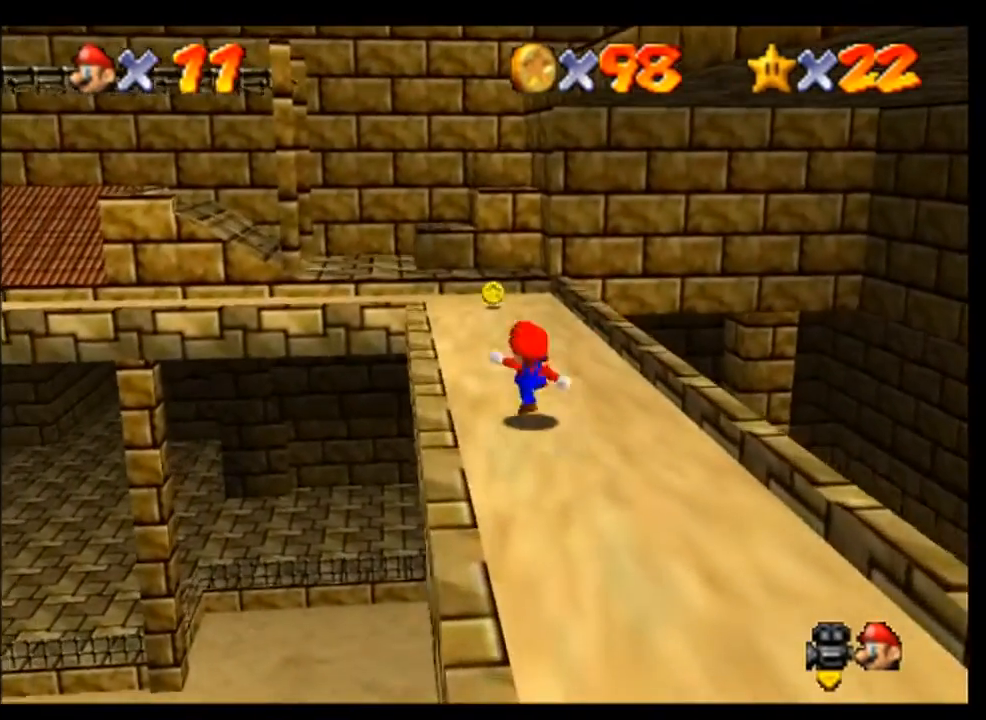
{"buttons": ["A", "B"], "left_stick": "up", "events": [[100, "B", "up"], [233, "B", "down"], [300, "B", "up"], [433, "B", "down"]]}
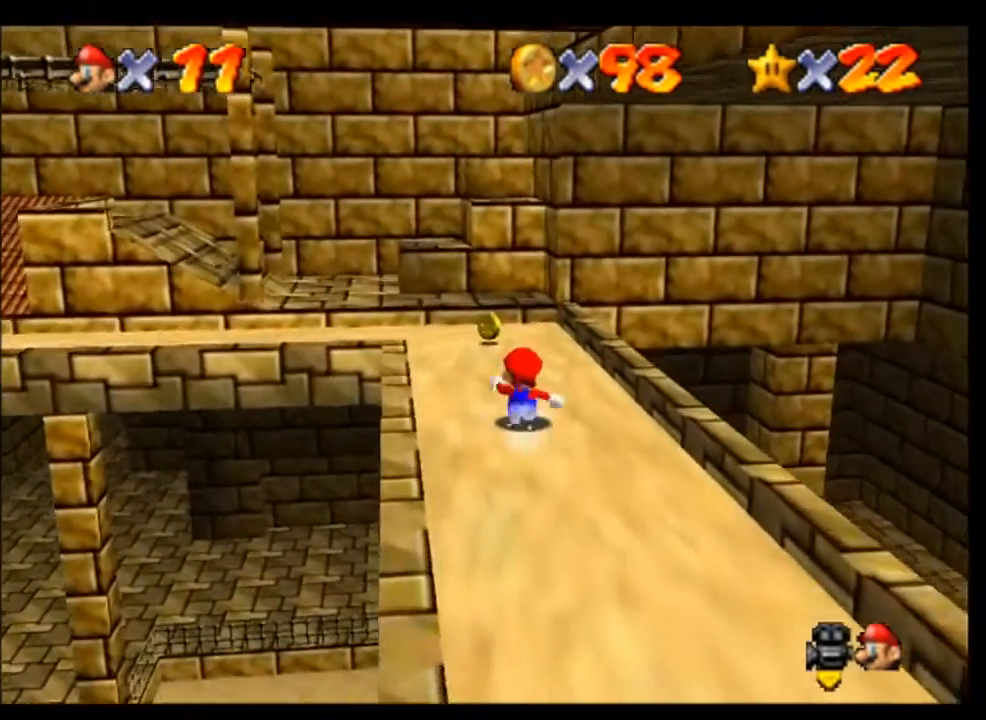
{"buttons": ["A"], "left_stick": "up", "events": [[33, "B", "up"], [133, "B", "down"], [200, "B", "up"], [300, "B", "down"], [333, "left_stick", "up-left"], [400, "B", "up"], [433, "left_stick", "up"]]}
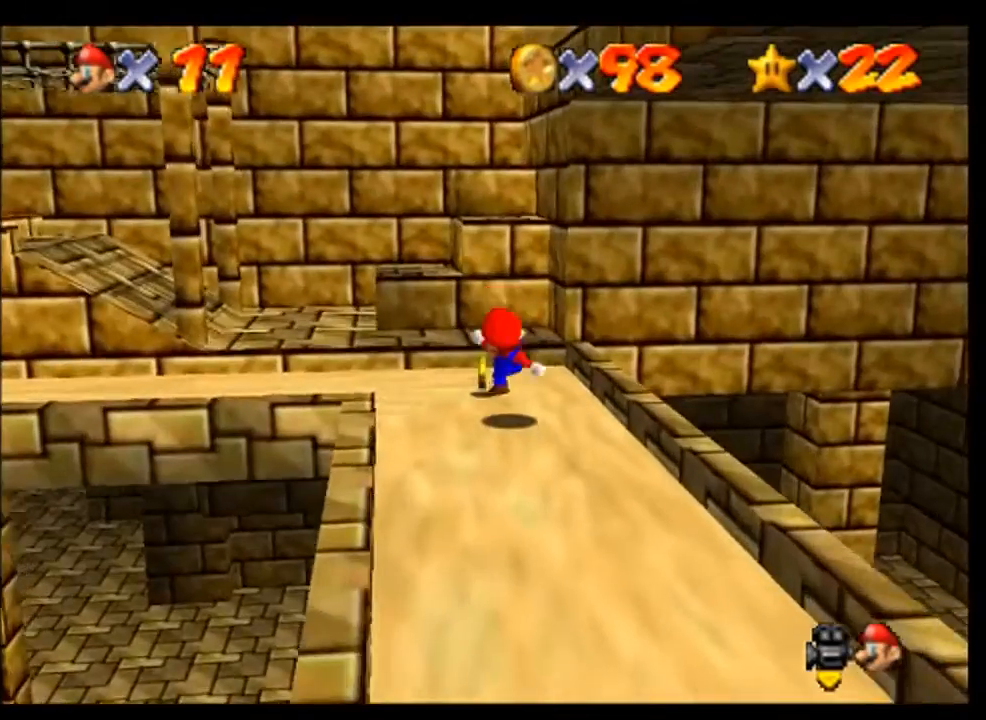
{"buttons": ["A", "B"], "left_stick": "up-left", "events": [[33, "B", "down"], [100, "B", "up"], [233, "B", "down"], [333, "B", "up"], [400, "left_stick", "up-left"], [433, "B", "down"]]}
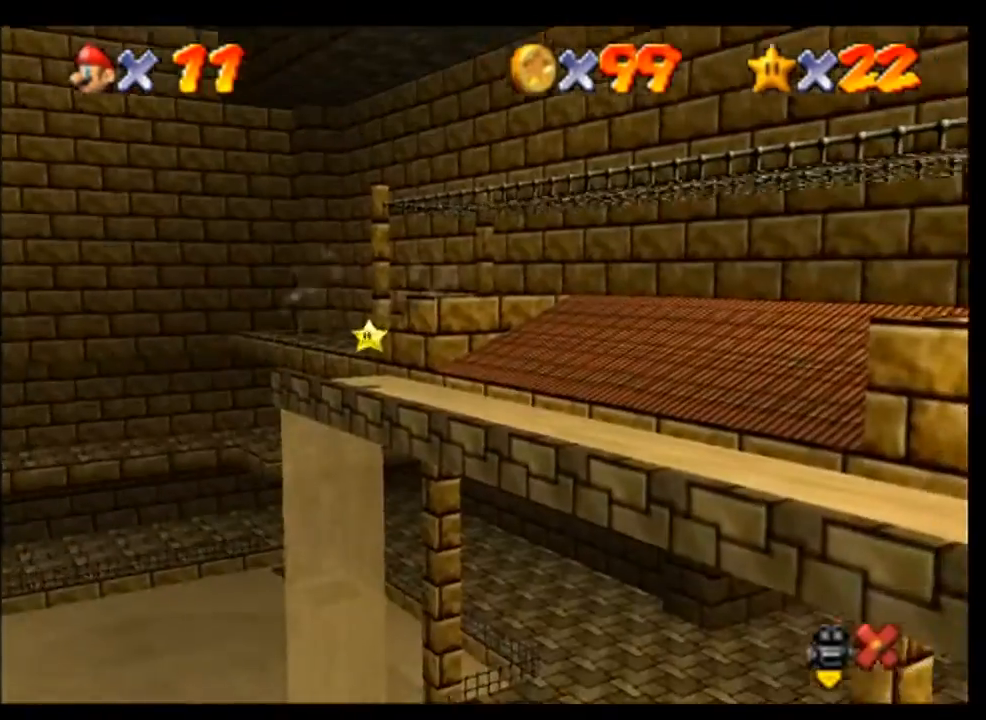
{"buttons": [], "left_stick": "center", "events": [[33, "B", "up"], [33, "left_stick", "up"], [233, "A", "up"], [233, "left_stick", "center"]]}
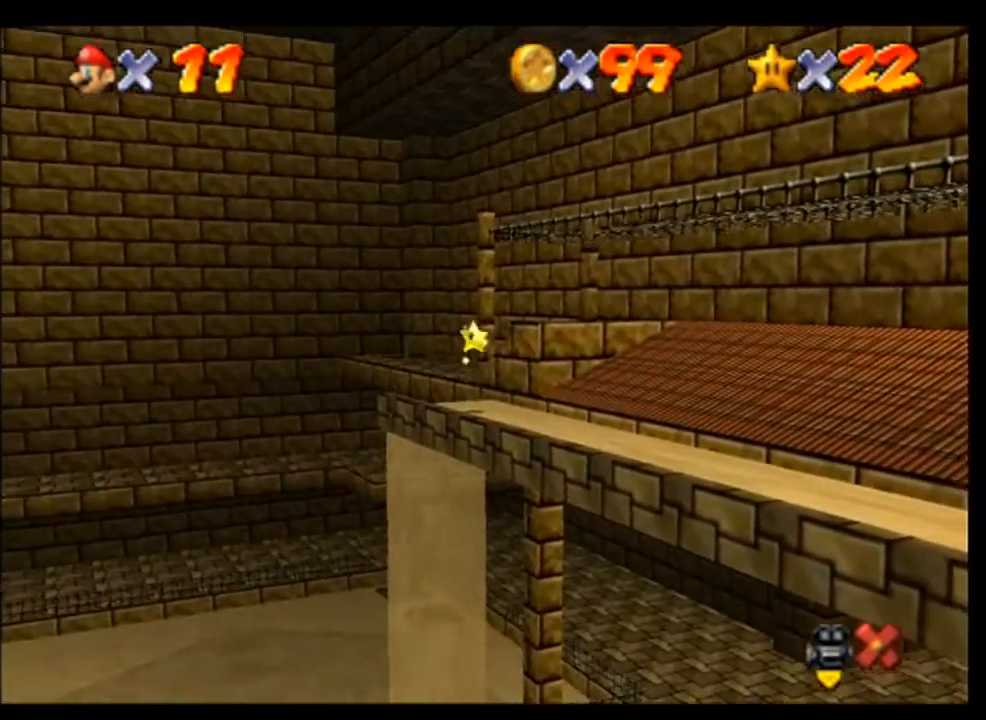
{"buttons": ["A"], "left_stick": "up", "events": [[300, "A", "down"], [333, "B", "down"], [433, "left_stick", "up"], [500, "B", "up"]]}
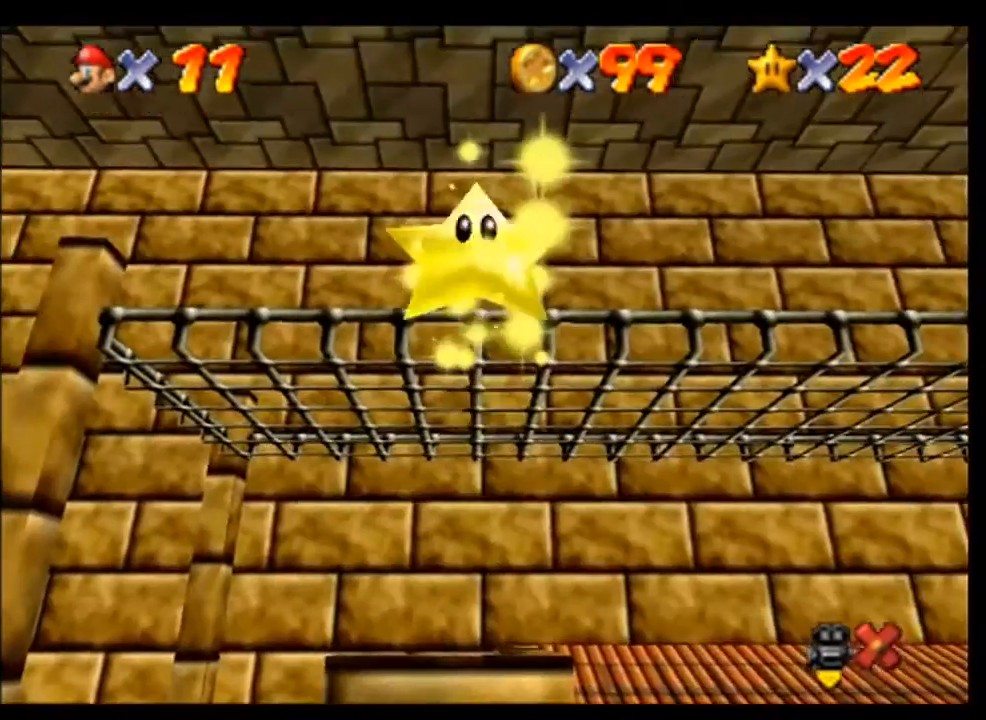
{"buttons": ["A", "B"], "left_stick": "up", "events": [[67, "A", "up"], [200, "A", "down"], [233, "B", "down"], [367, "B", "up"], [467, "B", "down"]]}
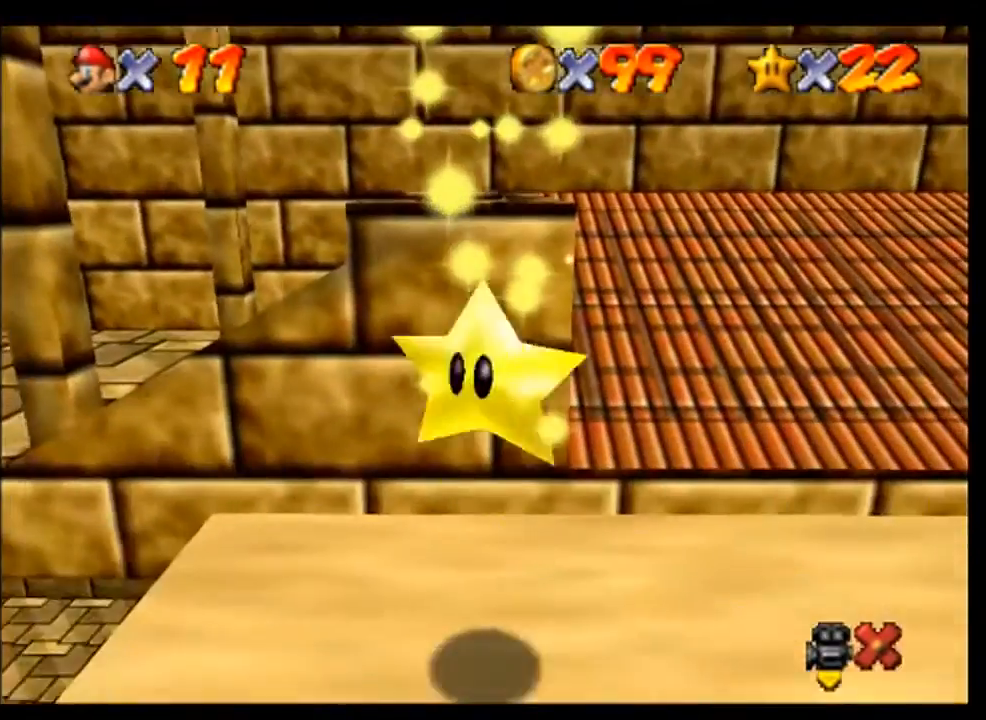
{"buttons": ["A"], "left_stick": "up-left", "events": [[33, "A", "up"], [100, "B", "up"], [133, "A", "down"], [200, "B", "down"], [300, "B", "up"], [433, "B", "down"], [433, "left_stick", "up-left"], [500, "B", "up"]]}
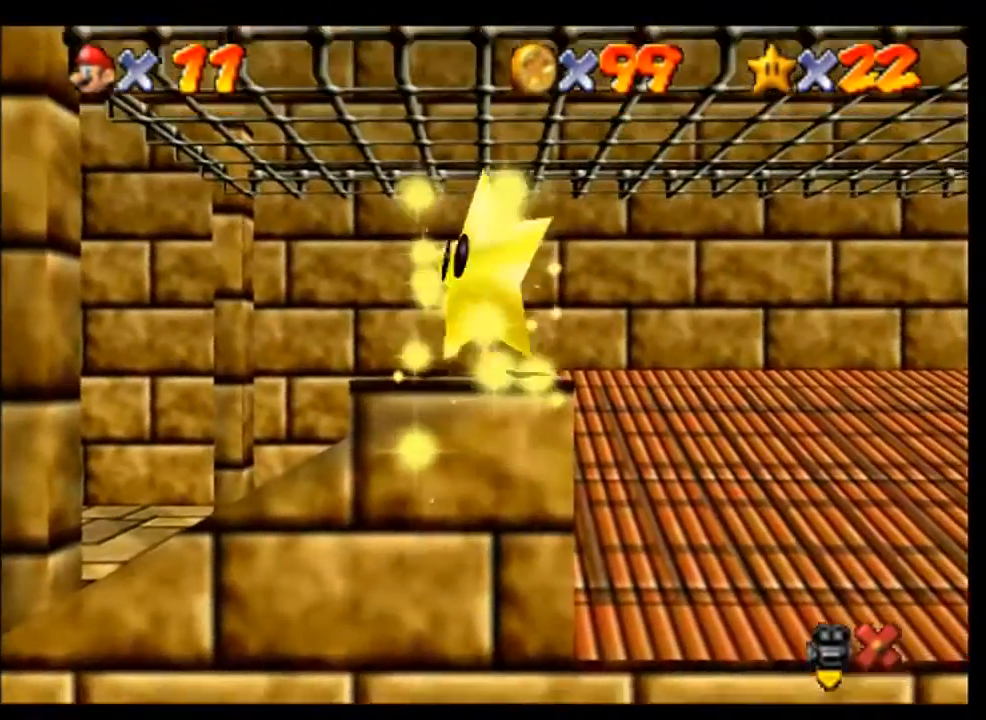
{"buttons": ["A"], "left_stick": "up-left", "events": [[133, "B", "down"], [133, "left_stick", "up"], [233, "B", "up"], [367, "B", "down"], [433, "B", "up"], [433, "left_stick", "up-left"]]}
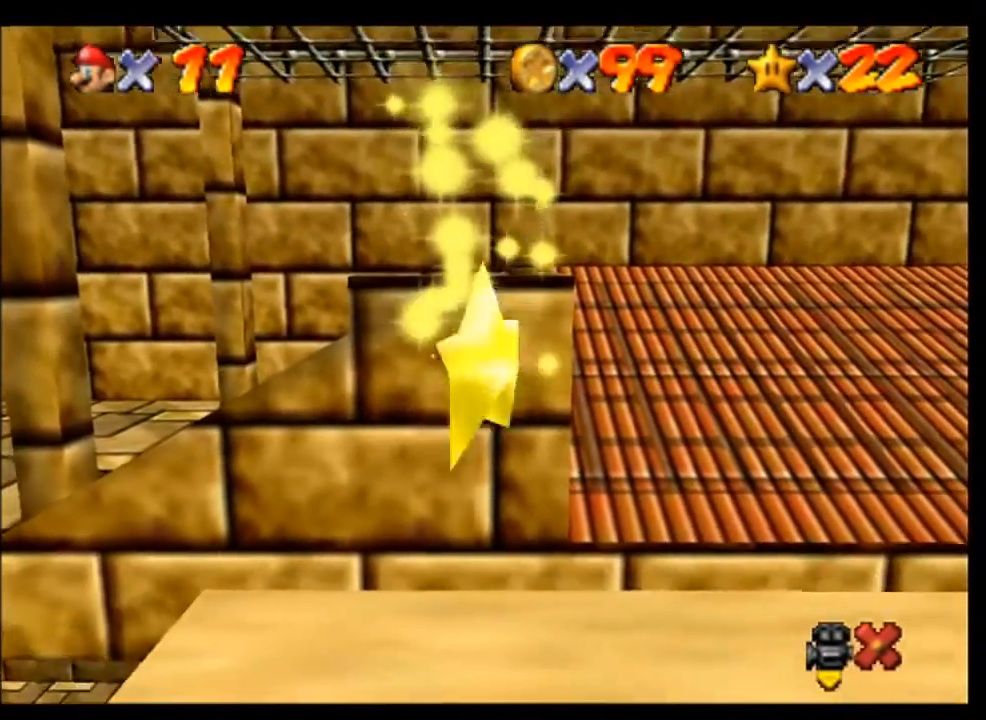
{"buttons": ["A", "B"], "left_stick": "up-left", "events": [[67, "B", "down"], [167, "B", "up"], [300, "B", "down"], [367, "B", "up"], [467, "B", "down"]]}
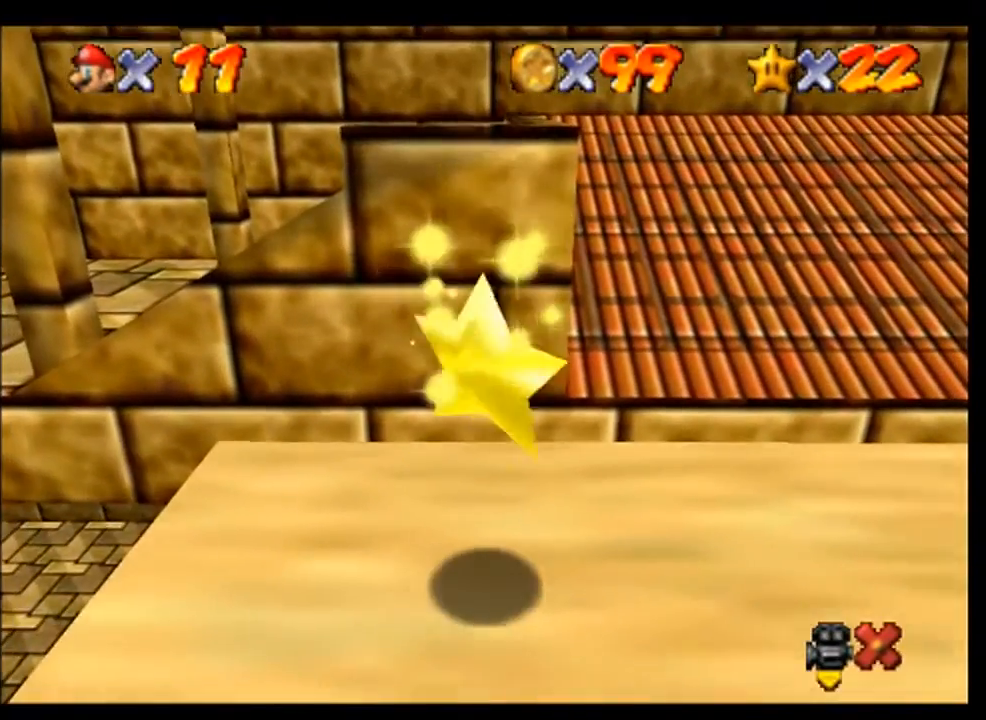
{"buttons": ["A"], "left_stick": "up-left", "events": [[67, "B", "up"], [200, "B", "down"], [300, "B", "up"], [400, "B", "down"], [500, "B", "up"]]}
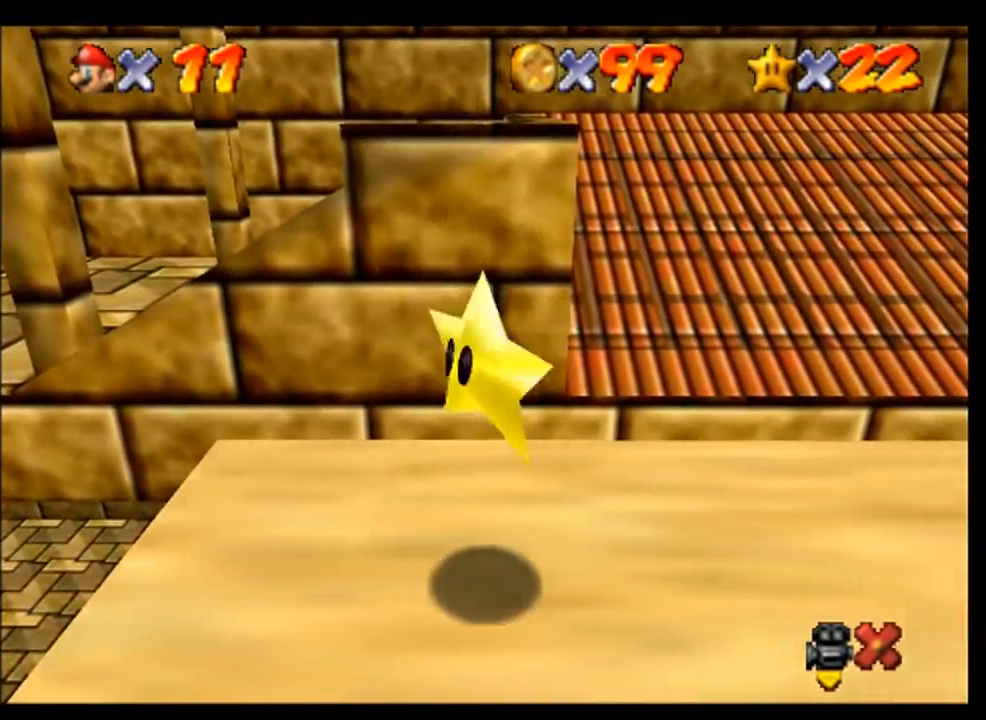
{"buttons": ["A"], "left_stick": "up-left", "events": []}
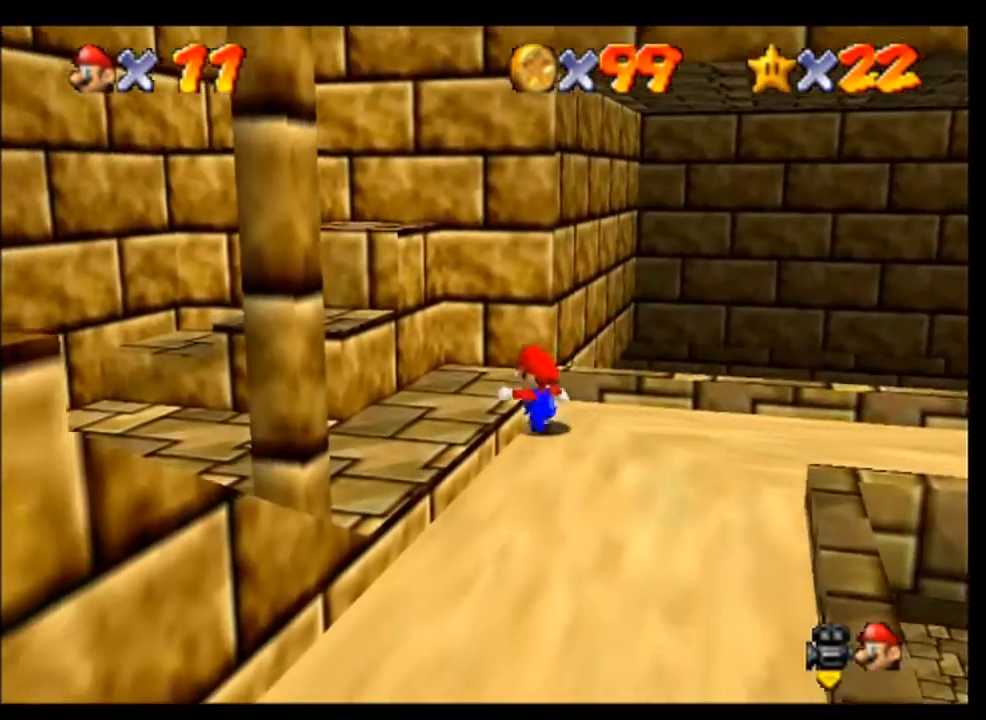
{"buttons": ["A"], "left_stick": "left", "events": [[33, "B", "down"], [33, "left_stick", "left"], [133, "B", "up"], [200, "B", "down"], [333, "B", "up"], [400, "B", "down"], [500, "B", "up"]]}
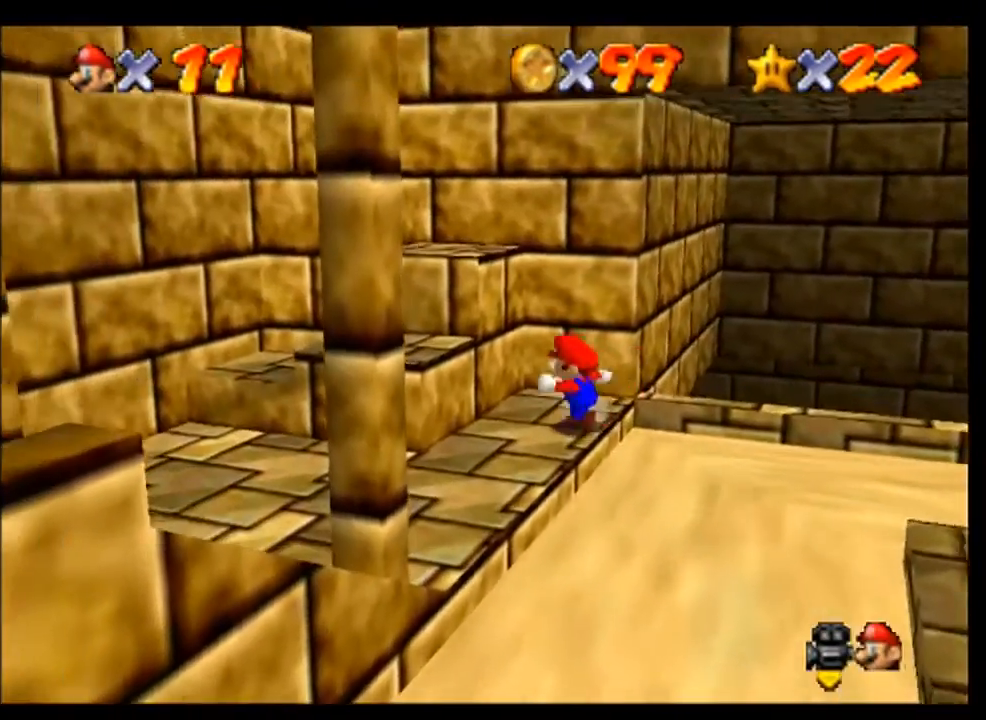
{"buttons": ["C_RIGHT"], "left_stick": "center", "events": [[33, "C_RIGHT", "down"], [100, "B", "down"], [133, "C_RIGHT", "up"], [200, "B", "up"], [233, "left_stick", "center"], [267, "A", "up"], [333, "C_RIGHT", "down"], [433, "C_RIGHT", "up"], [500, "C_RIGHT", "down"]]}
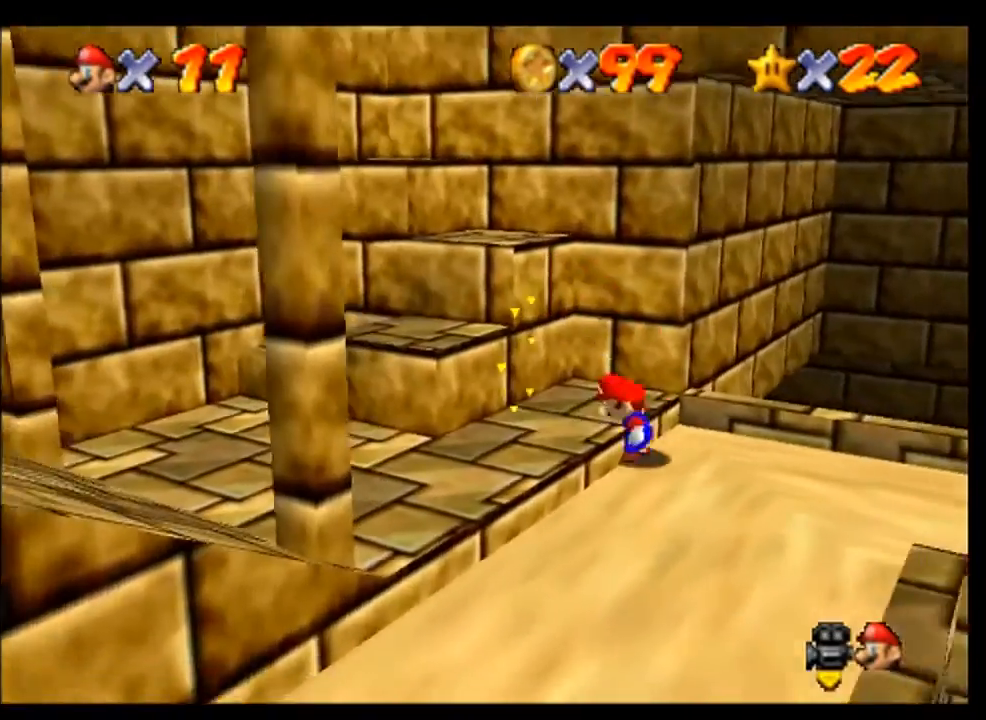
{"buttons": [], "left_stick": "center", "events": [[100, "C_RIGHT", "up"], [167, "C_RIGHT", "down"], [233, "C_RIGHT", "up"], [367, "C_RIGHT", "down"], [467, "C_RIGHT", "up"]]}
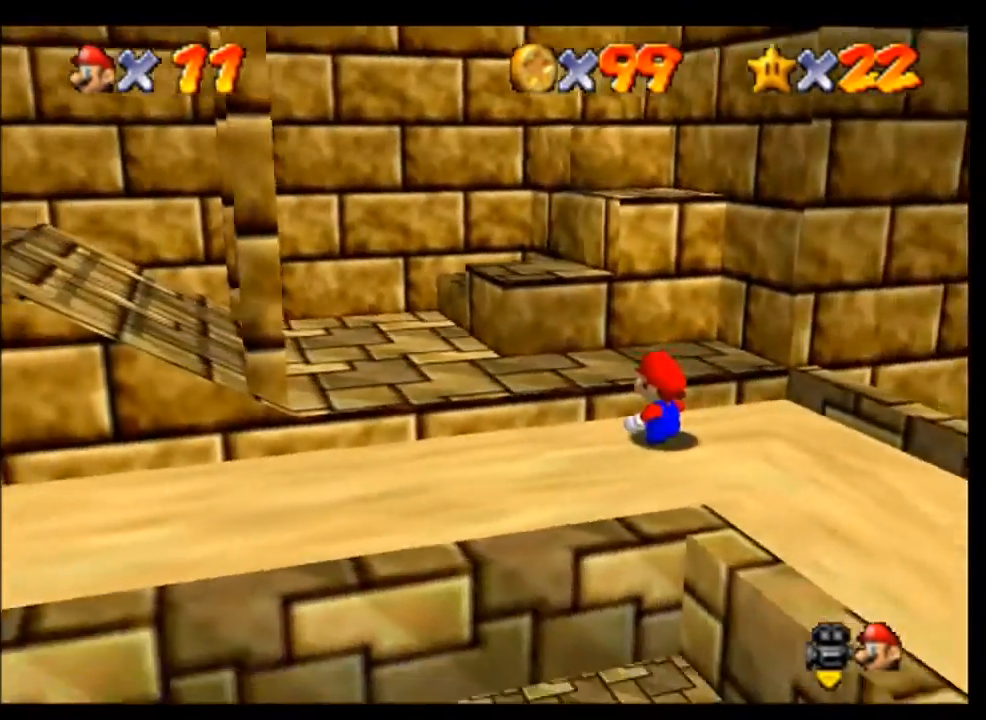
{"buttons": ["A"], "left_stick": "up", "events": [[67, "A", "down"], [67, "left_stick", "up"], [100, "B", "down"], [233, "B", "up"], [333, "B", "down"], [433, "B", "up"]]}
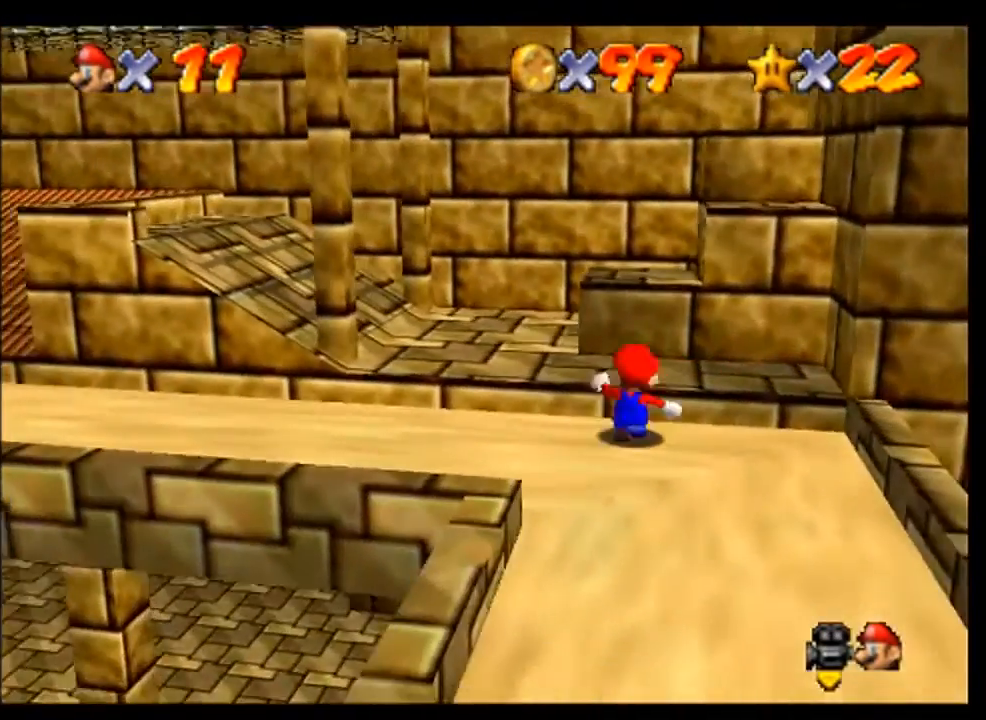
{"buttons": ["A", "B"], "left_stick": "up-left", "events": [[67, "B", "down"], [133, "B", "up"], [233, "B", "down"], [333, "B", "up"], [433, "B", "down"], [433, "left_stick", "up-left"]]}
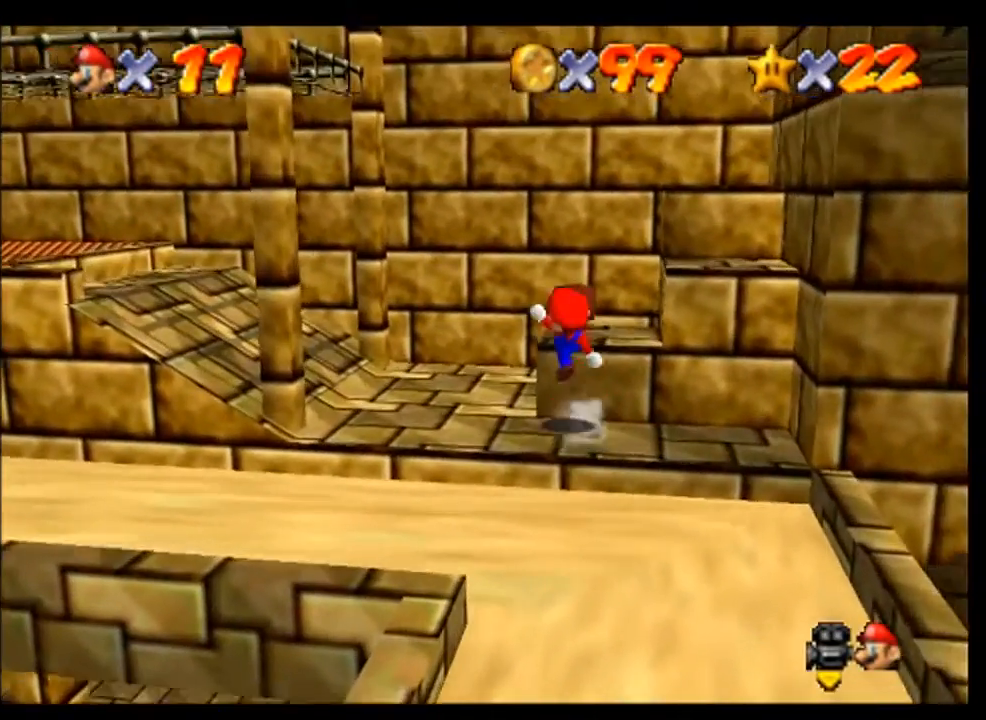
{"buttons": [], "left_stick": "up-left", "events": [[33, "A", "up"], [33, "B", "up"], [233, "left_stick", "left"], [400, "left_stick", "up-left"]]}
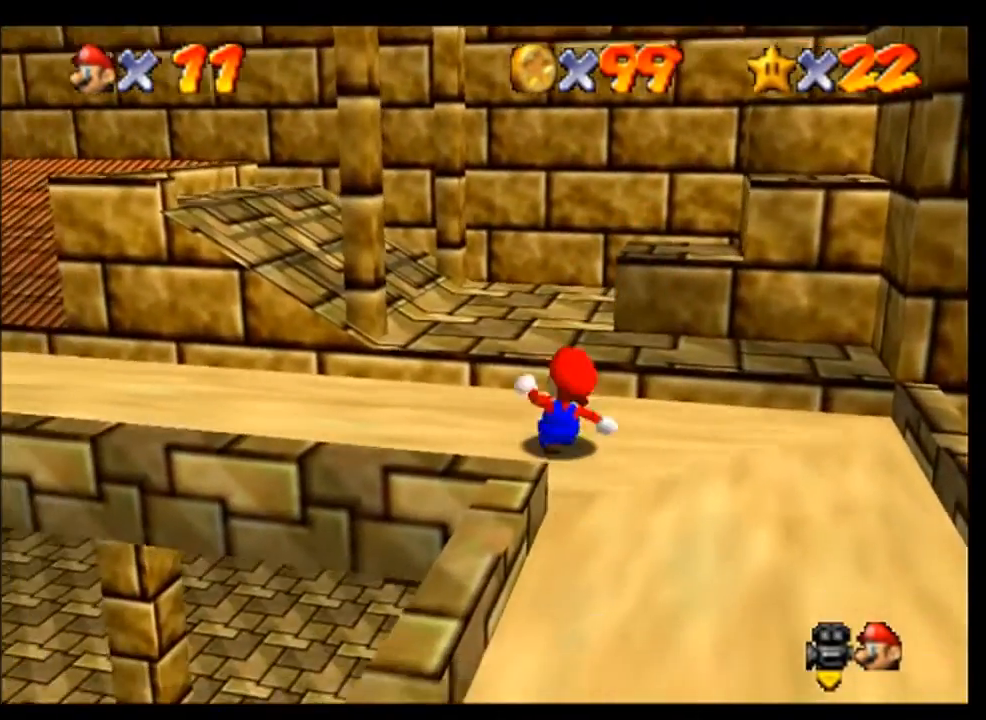
{"buttons": ["A"], "left_stick": "up", "events": [[33, "left_stick", "up"], [67, "A", "down"], [100, "B", "down"], [300, "B", "up"], [400, "B", "down"], [500, "B", "up"]]}